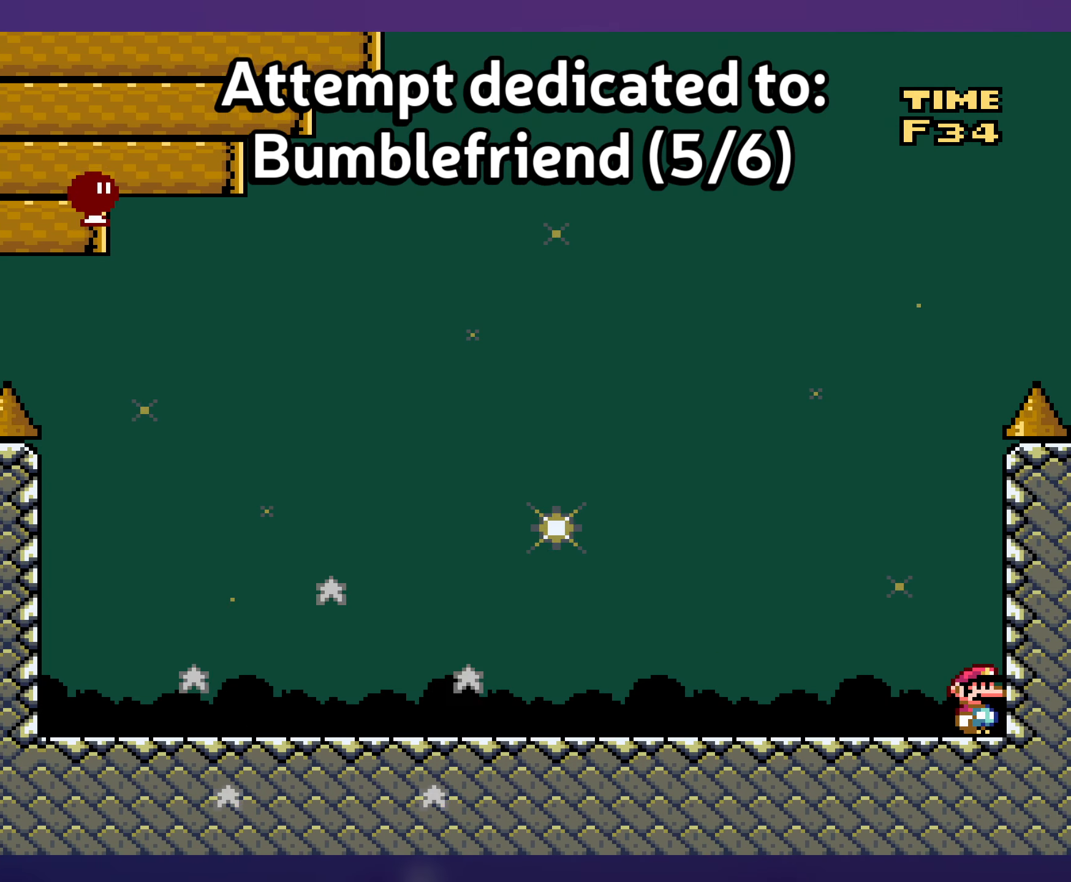
Gameplay with a controller (Nintendo layout); each line is a JSON object with the inputs held at the frame after it. "events" lists button and stick changes between this image and that frame as [ms after this image, input, new state], when the widget could be followed in between. Not read: L3 R3.
{"buttons": ["Y"], "events": []}
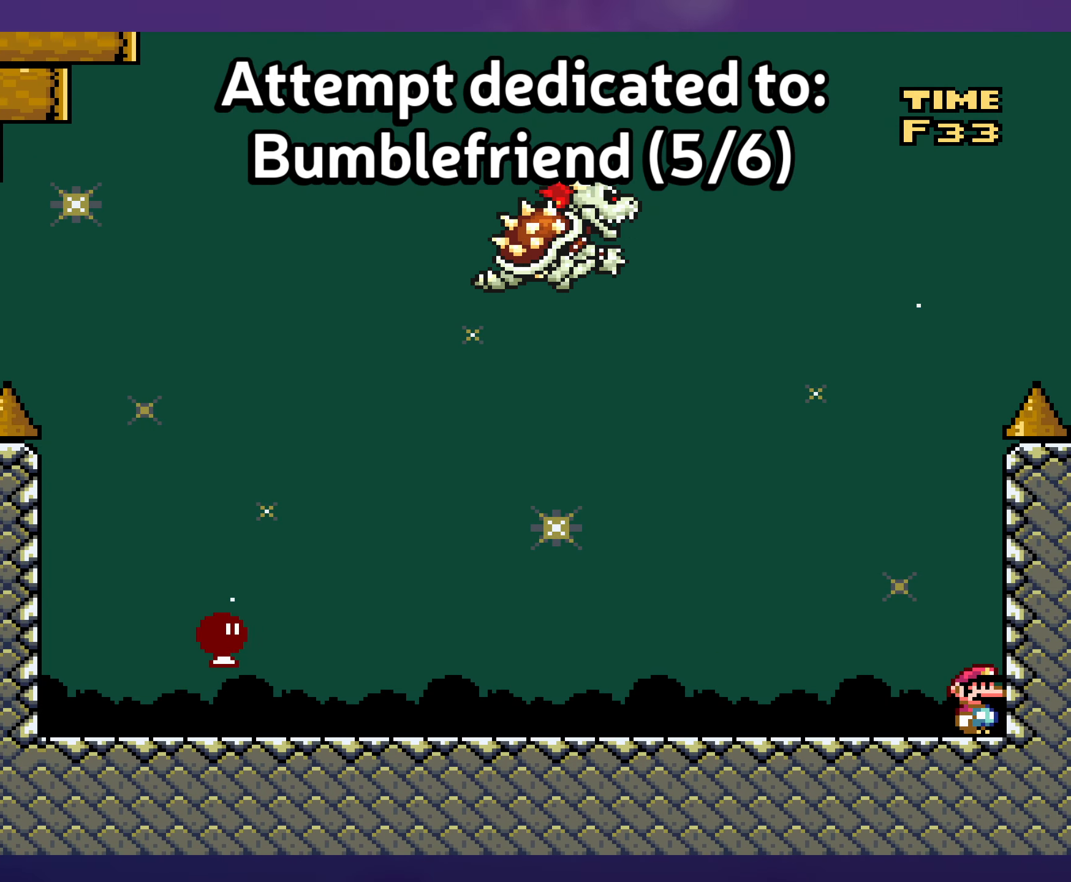
{"buttons": ["Y"], "events": [[266, "DPAD_LEFT", "down"], [466, "DPAD_LEFT", "up"]]}
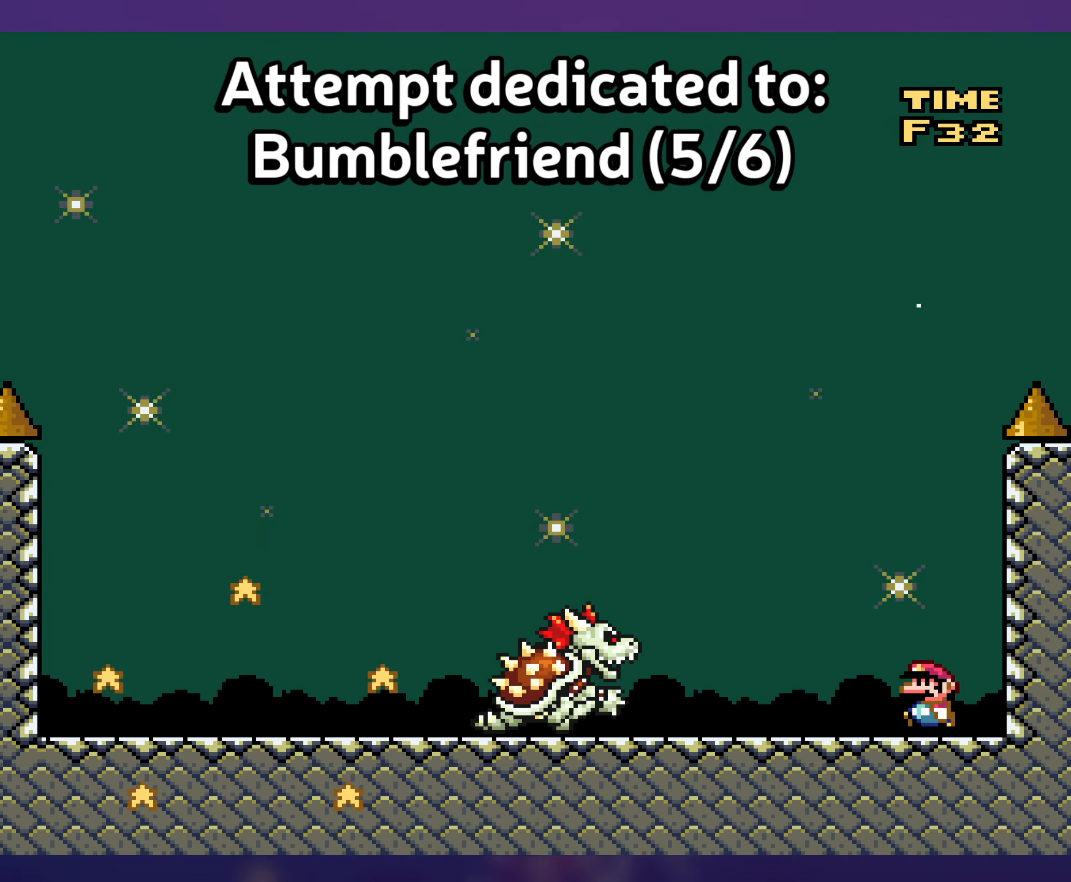
{"buttons": ["Y", "DPAD_LEFT"], "events": [[166, "DPAD_LEFT", "down"], [300, "DPAD_LEFT", "up"], [416, "DPAD_LEFT", "down"]]}
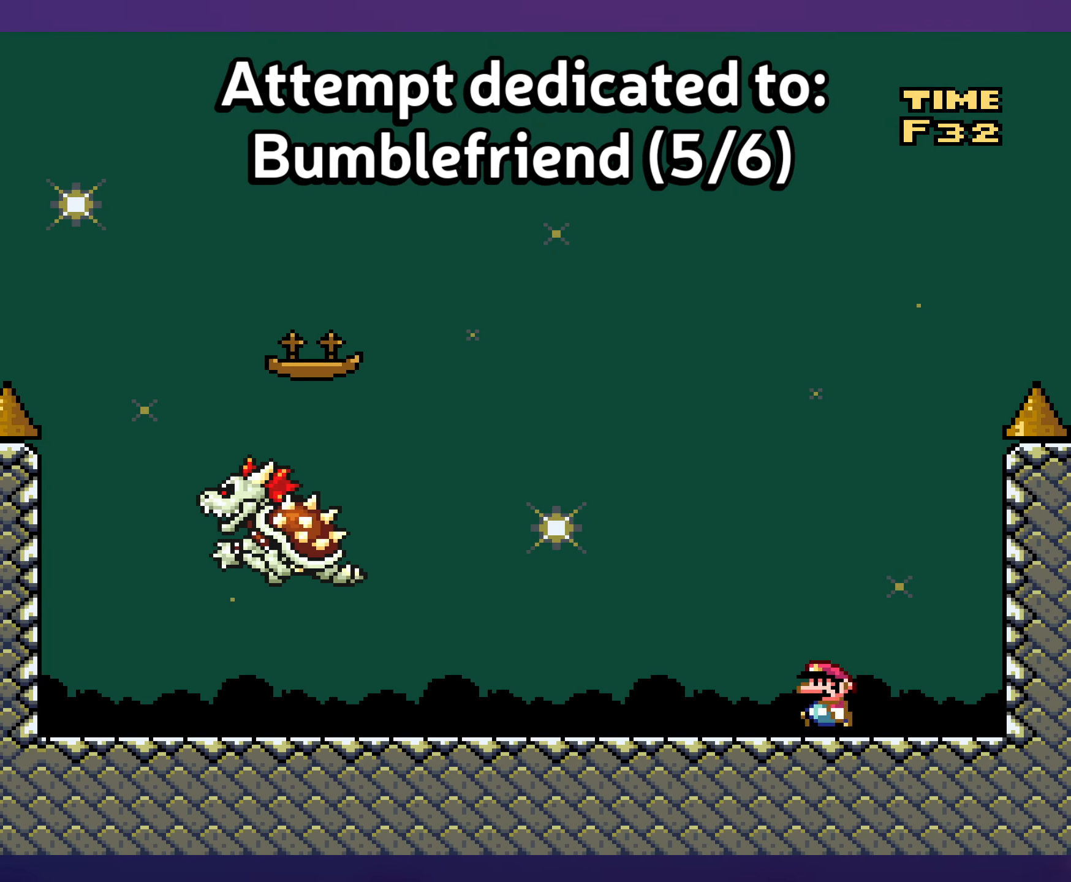
{"buttons": ["Y", "DPAD_RIGHT"], "events": [[333, "DPAD_LEFT", "up"], [466, "DPAD_RIGHT", "down"]]}
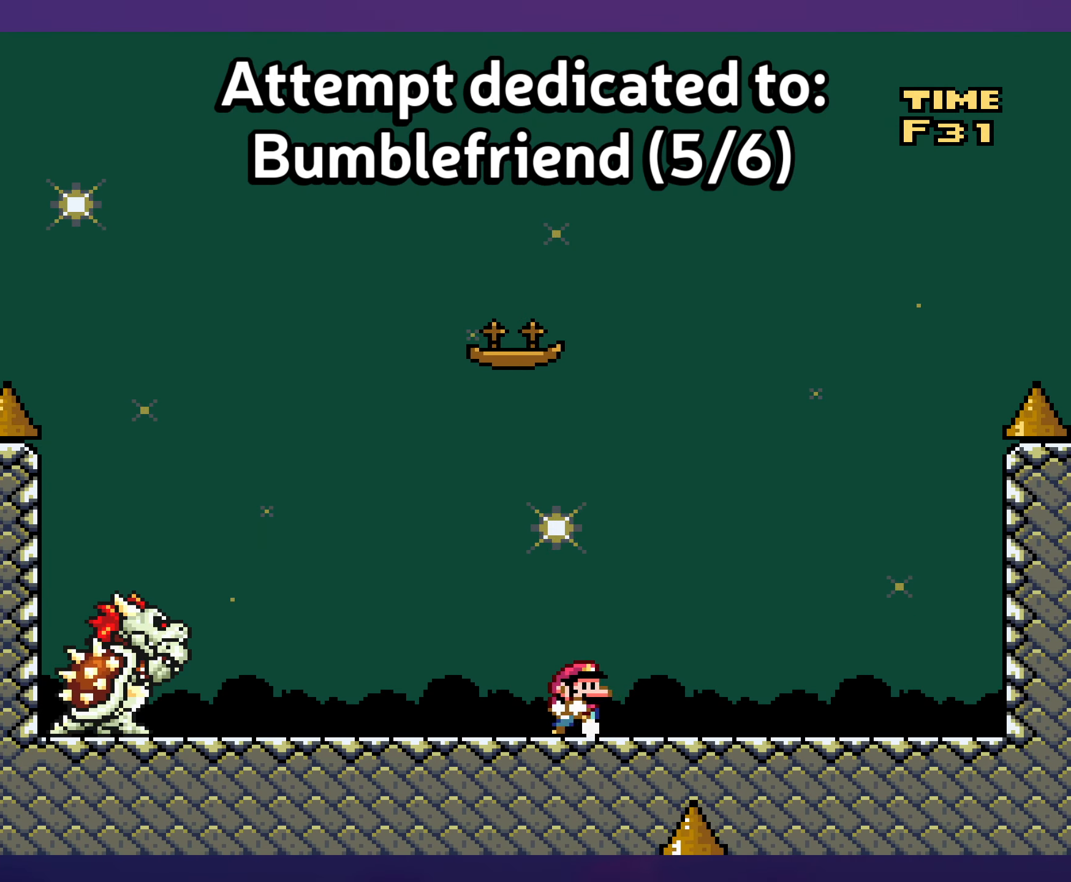
{"buttons": ["B", "Y", "DPAD_RIGHT"], "events": [[83, "DPAD_RIGHT", "up"], [333, "DPAD_RIGHT", "down"], [366, "B", "down"]]}
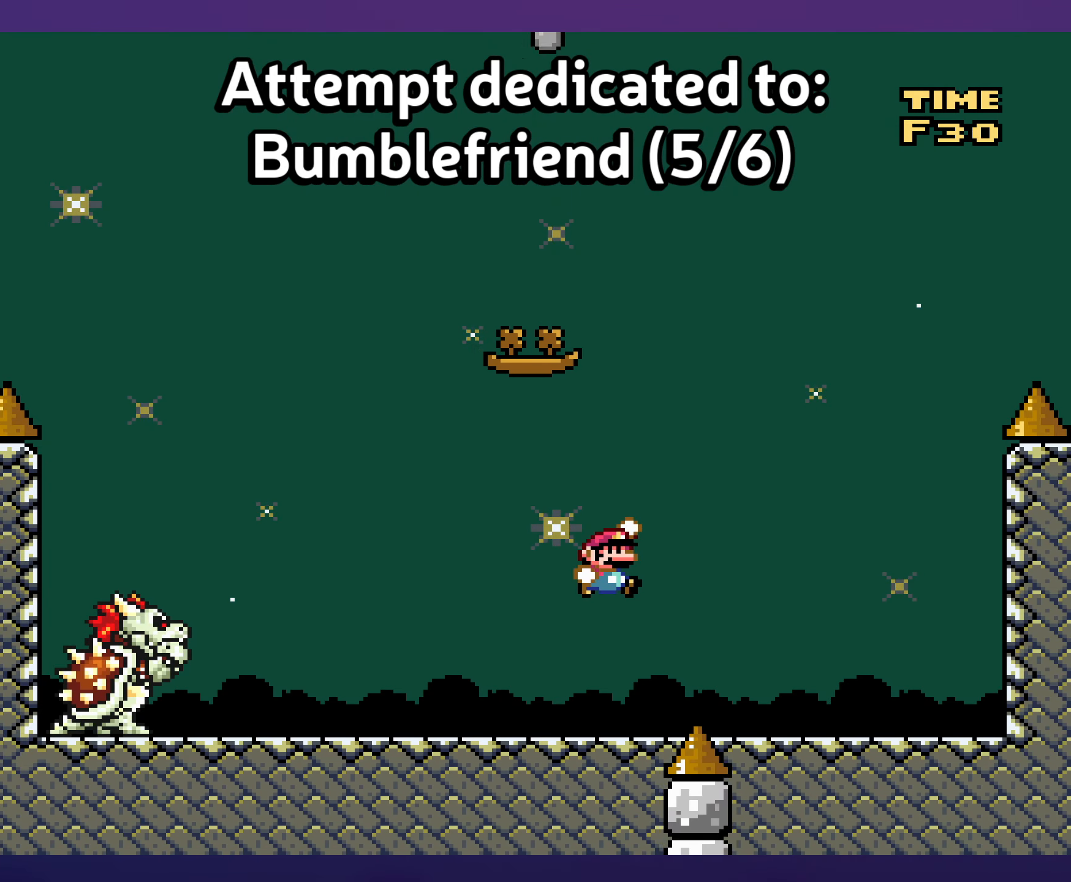
{"buttons": ["Y", "DPAD_LEFT"], "events": [[16, "B", "up"], [333, "DPAD_RIGHT", "up"], [333, "DPAD_UP", "down"], [350, "DPAD_LEFT", "down"], [350, "DPAD_UP", "up"]]}
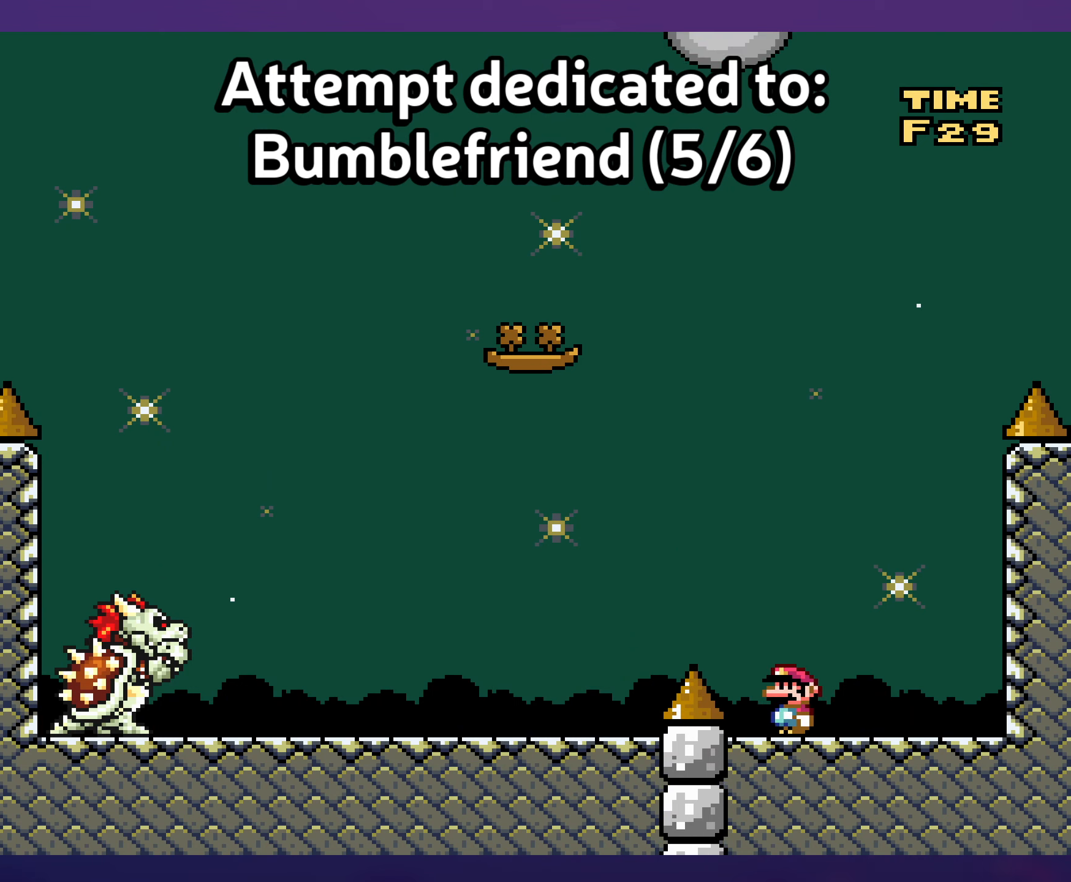
{"buttons": ["Y", "DPAD_RIGHT"], "events": [[17, "DPAD_LEFT", "up"], [217, "DPAD_RIGHT", "down"], [250, "B", "down"], [333, "B", "up"]]}
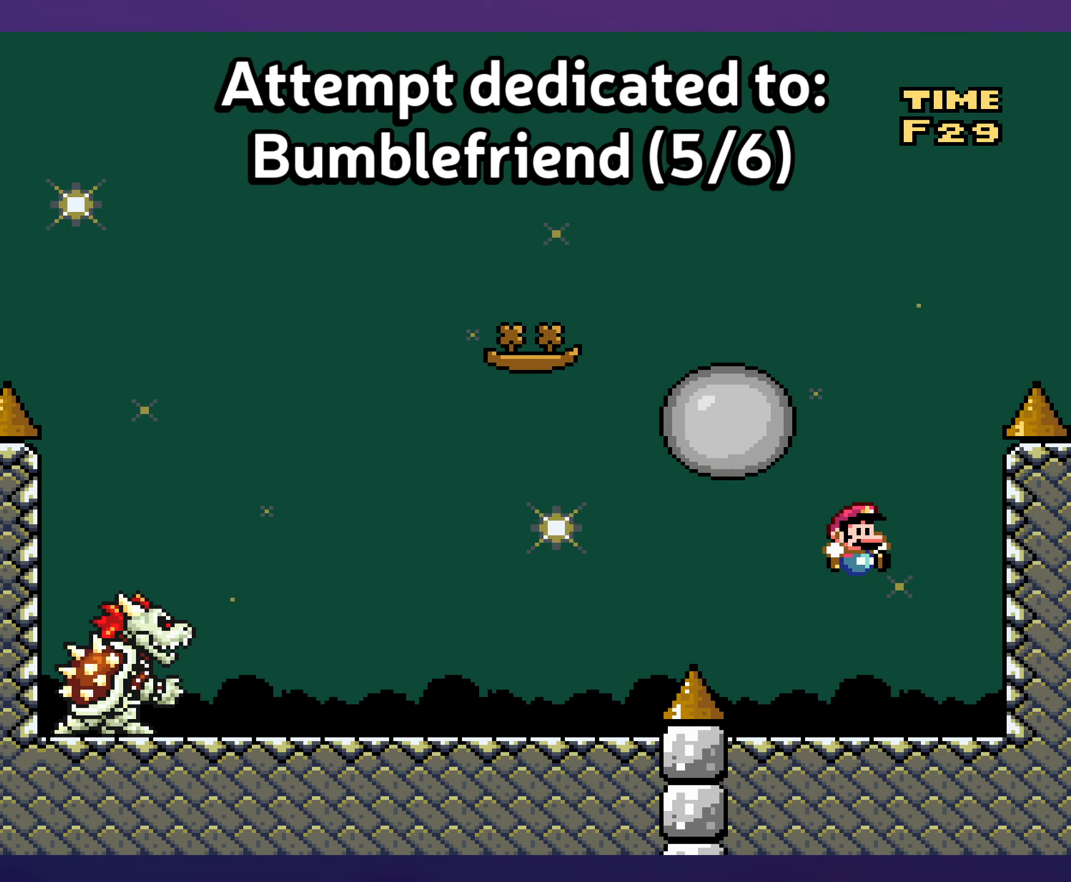
{"buttons": ["Y"], "events": [[283, "DPAD_RIGHT", "up"]]}
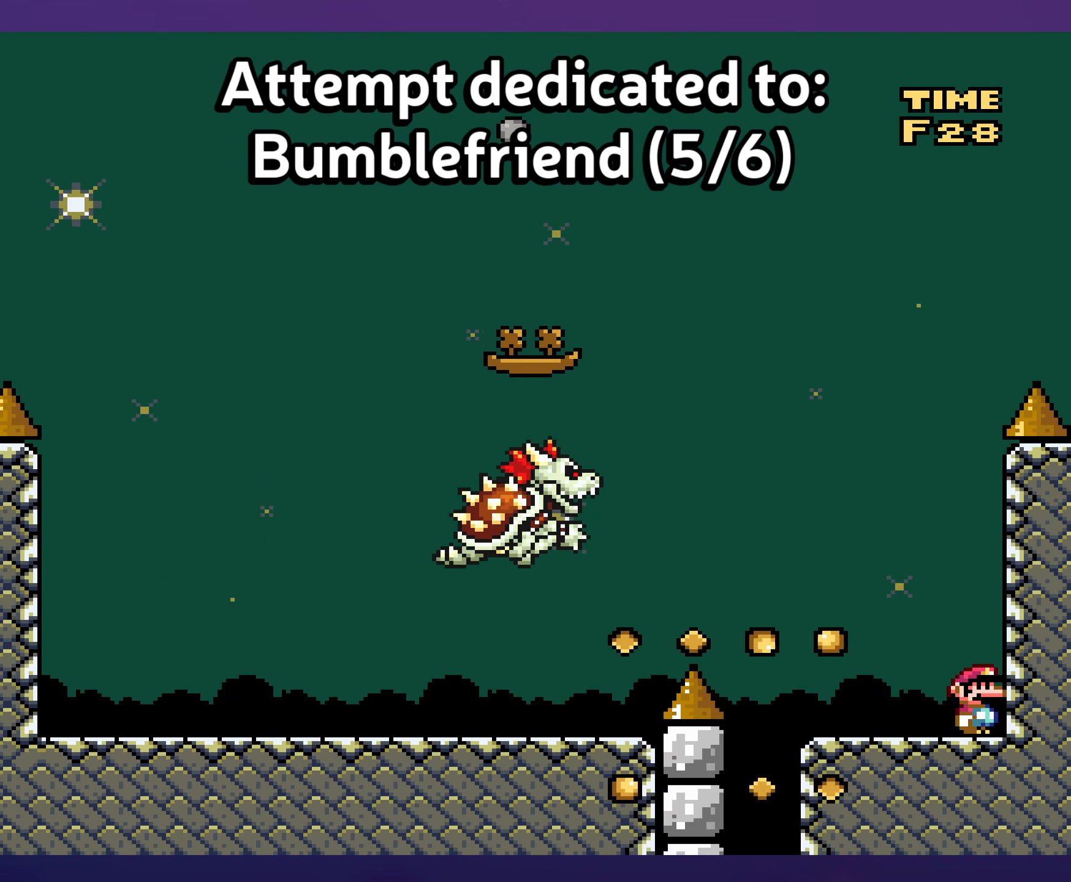
{"buttons": ["B", "Y", "DPAD_LEFT"], "events": [[250, "B", "down"], [250, "DPAD_LEFT", "down"]]}
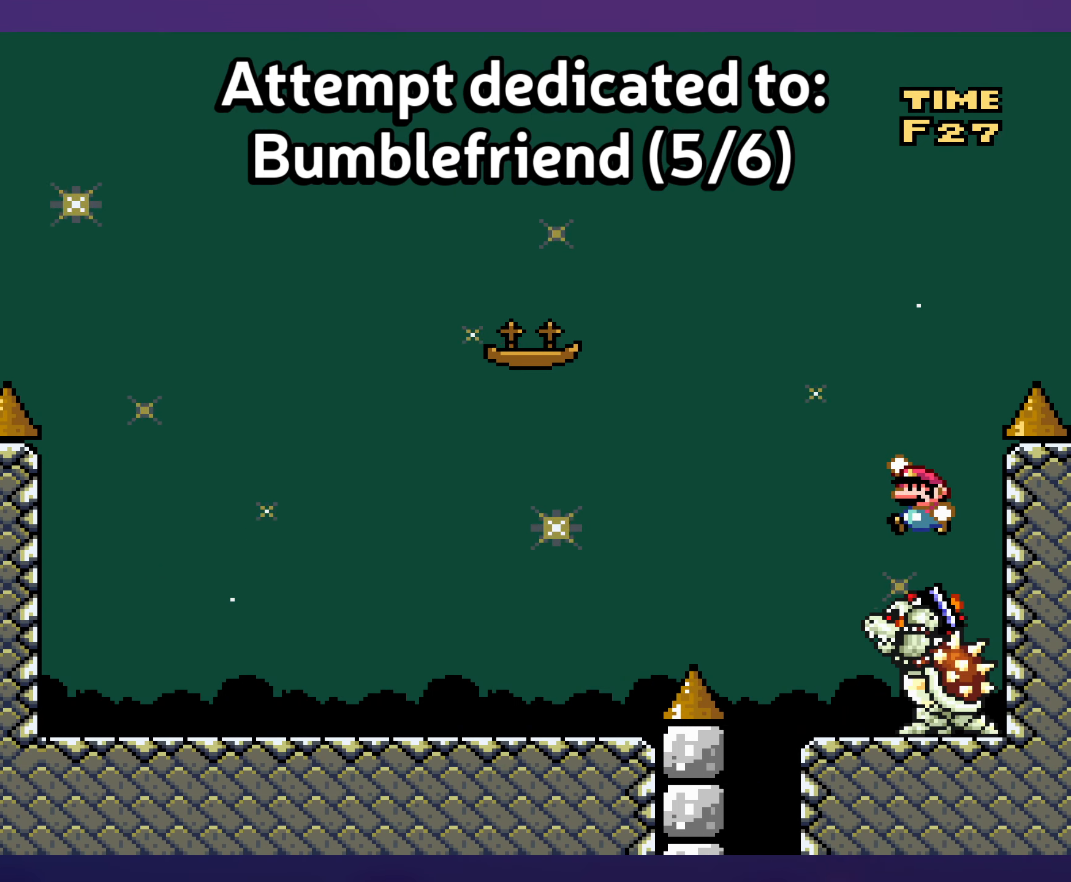
{"buttons": ["B", "Y", "DPAD_LEFT"], "events": []}
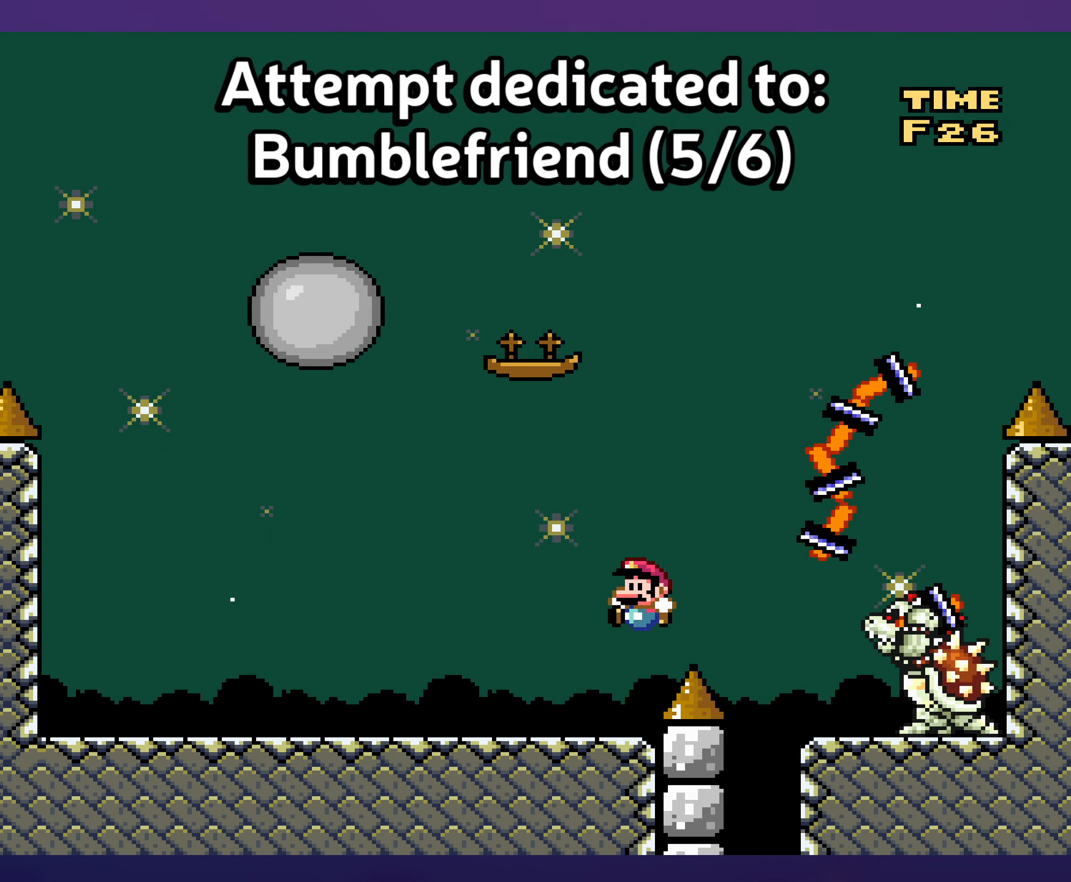
{"buttons": ["Y"], "events": [[100, "B", "up"], [133, "DPAD_LEFT", "up"], [133, "DPAD_UP", "down"], [183, "DPAD_RIGHT", "down"], [183, "DPAD_UP", "up"], [317, "DPAD_RIGHT", "up"]]}
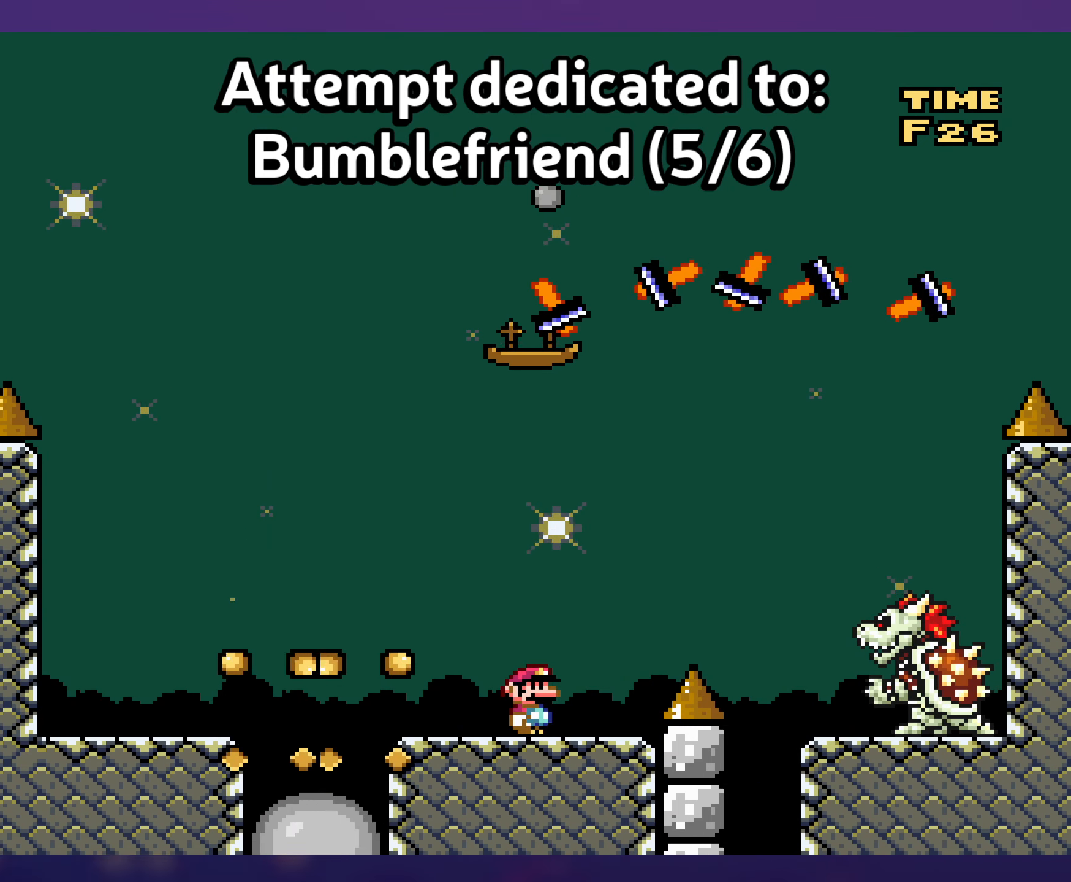
{"buttons": ["B", "Y", "DPAD_RIGHT"], "events": [[33, "DPAD_LEFT", "down"], [350, "B", "down"], [467, "DPAD_LEFT", "up"], [467, "DPAD_UP", "down"], [500, "DPAD_RIGHT", "down"], [500, "DPAD_UP", "up"]]}
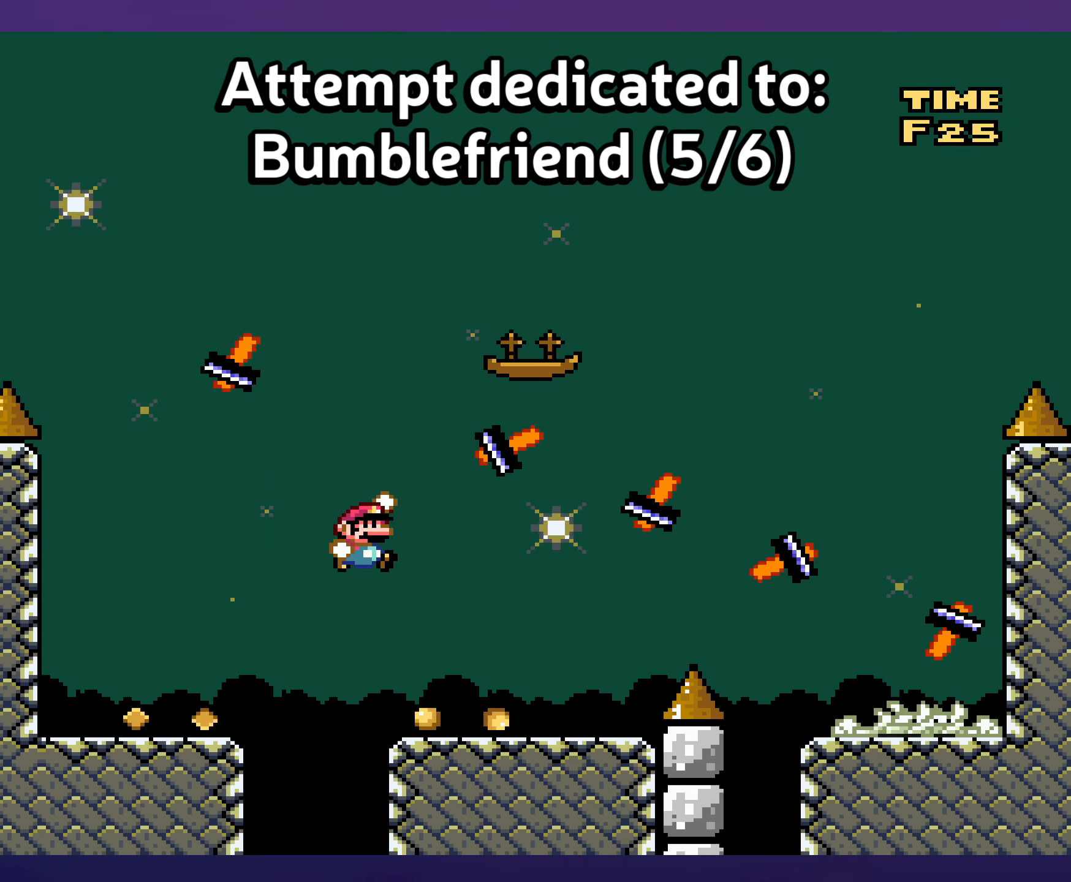
{"buttons": ["Y", "DPAD_LEFT"], "events": [[117, "B", "up"], [483, "DPAD_DOWN", "down"], [483, "DPAD_RIGHT", "up"], [500, "DPAD_DOWN", "up"], [500, "DPAD_LEFT", "down"]]}
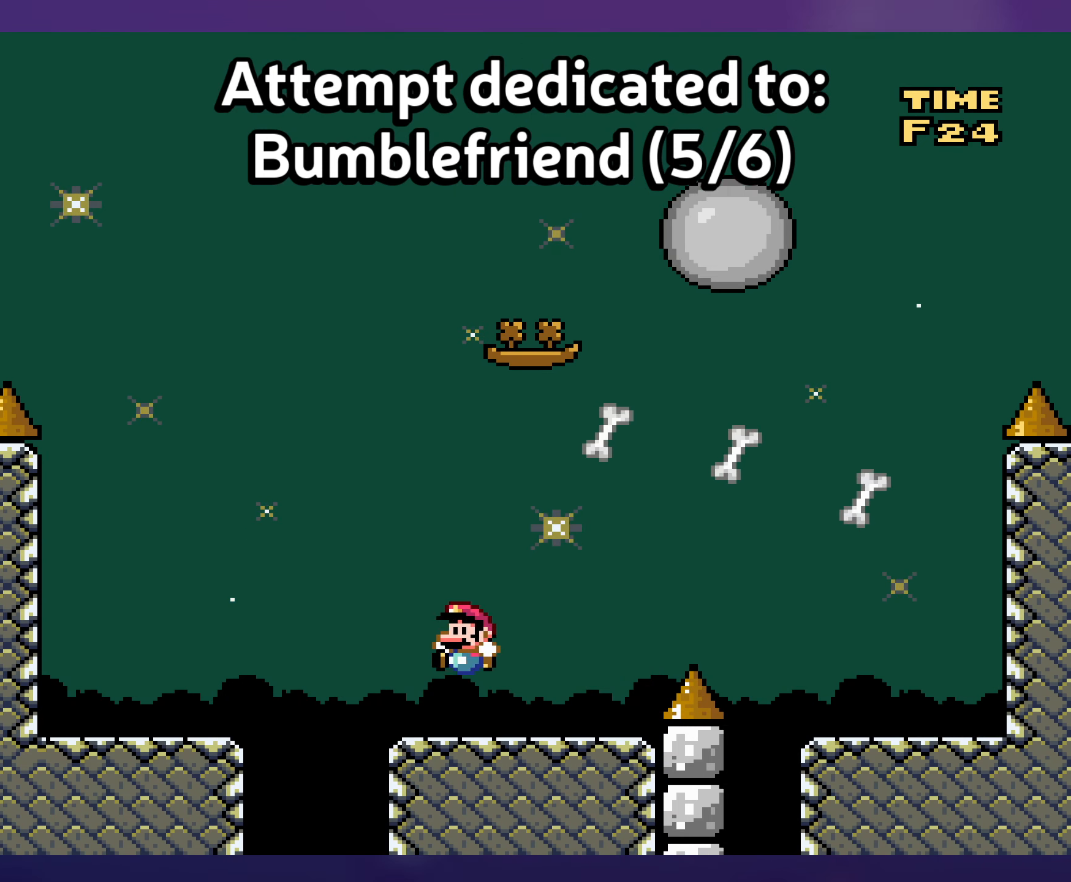
{"buttons": ["B", "Y", "DPAD_RIGHT"], "events": [[267, "B", "down"], [333, "DPAD_UP", "down"], [350, "DPAD_LEFT", "up"], [350, "DPAD_RIGHT", "down"], [367, "DPAD_UP", "up"]]}
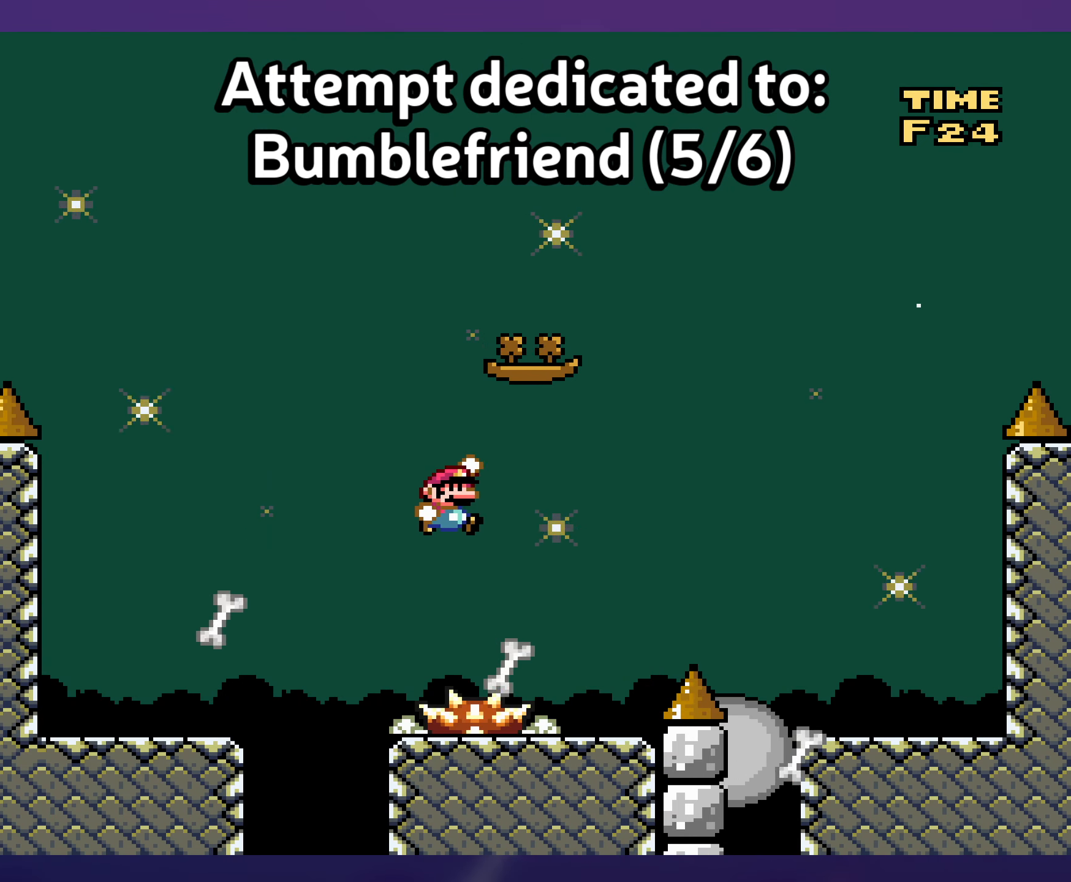
{"buttons": ["B", "Y", "DPAD_LEFT"], "events": [[350, "DPAD_LEFT", "down"], [350, "DPAD_RIGHT", "up"]]}
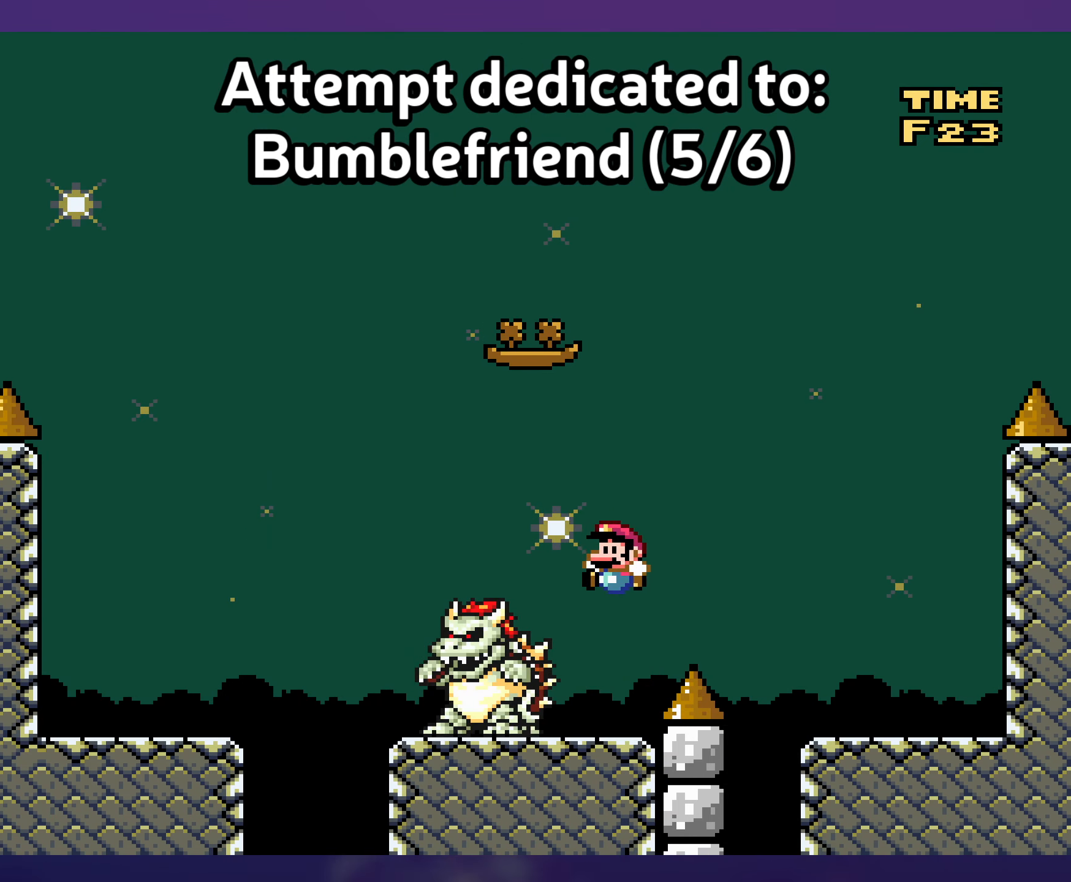
{"buttons": ["Y", "DPAD_LEFT"], "events": [[100, "DPAD_LEFT", "up"], [117, "B", "up"], [150, "DPAD_RIGHT", "down"], [267, "DPAD_RIGHT", "up"], [317, "DPAD_LEFT", "down"]]}
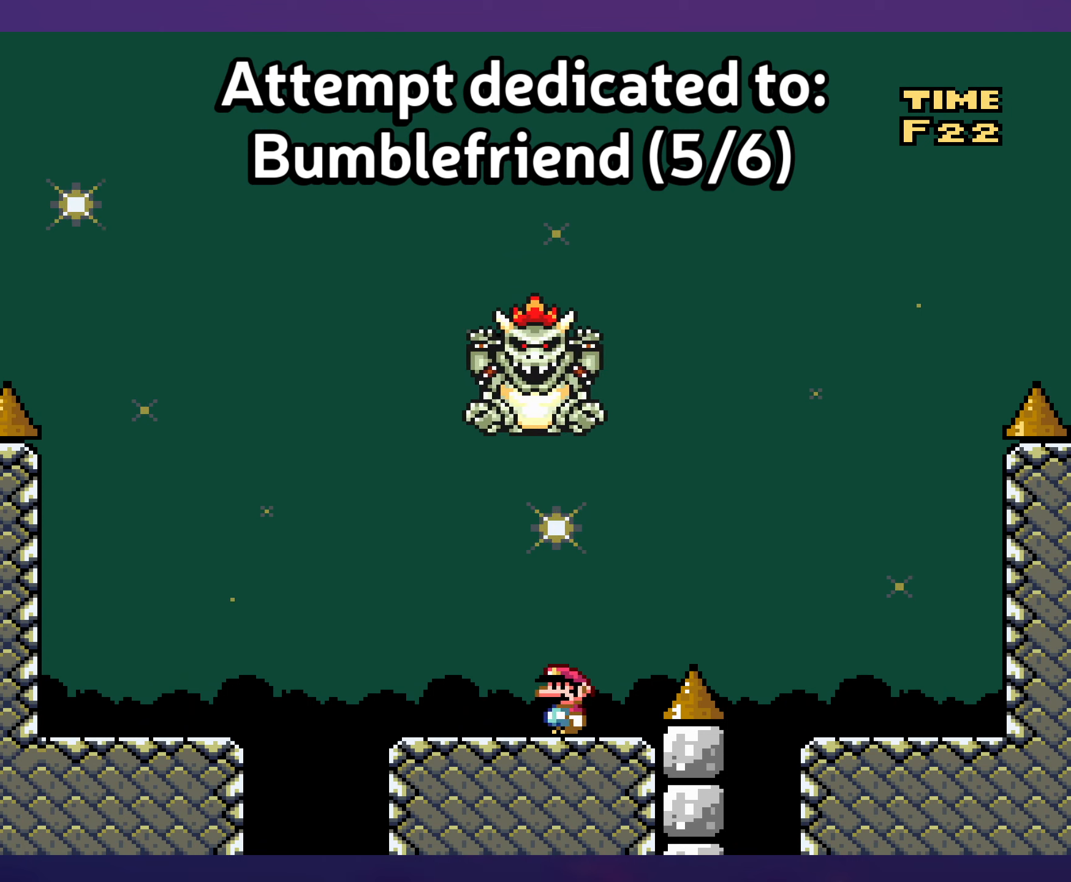
{"buttons": ["B", "Y", "DPAD_LEFT"], "events": [[84, "DPAD_LEFT", "up"], [300, "DPAD_LEFT", "down"], [500, "B", "down"]]}
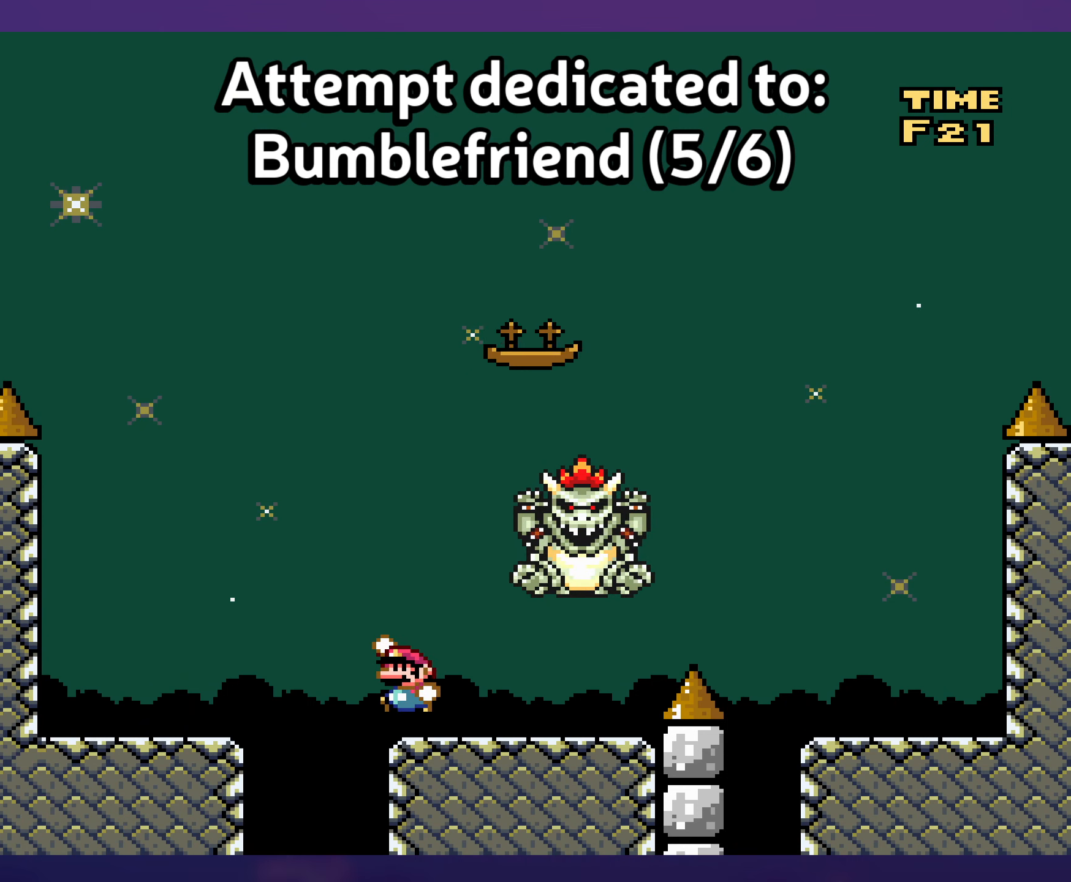
{"buttons": ["B", "Y", "DPAD_LEFT"], "events": [[17, "DPAD_LEFT", "up"], [84, "DPAD_RIGHT", "down"], [250, "B", "up"], [367, "B", "down"], [417, "DPAD_RIGHT", "up"], [434, "DPAD_UP", "down"], [450, "DPAD_UP", "up"], [467, "DPAD_LEFT", "down"]]}
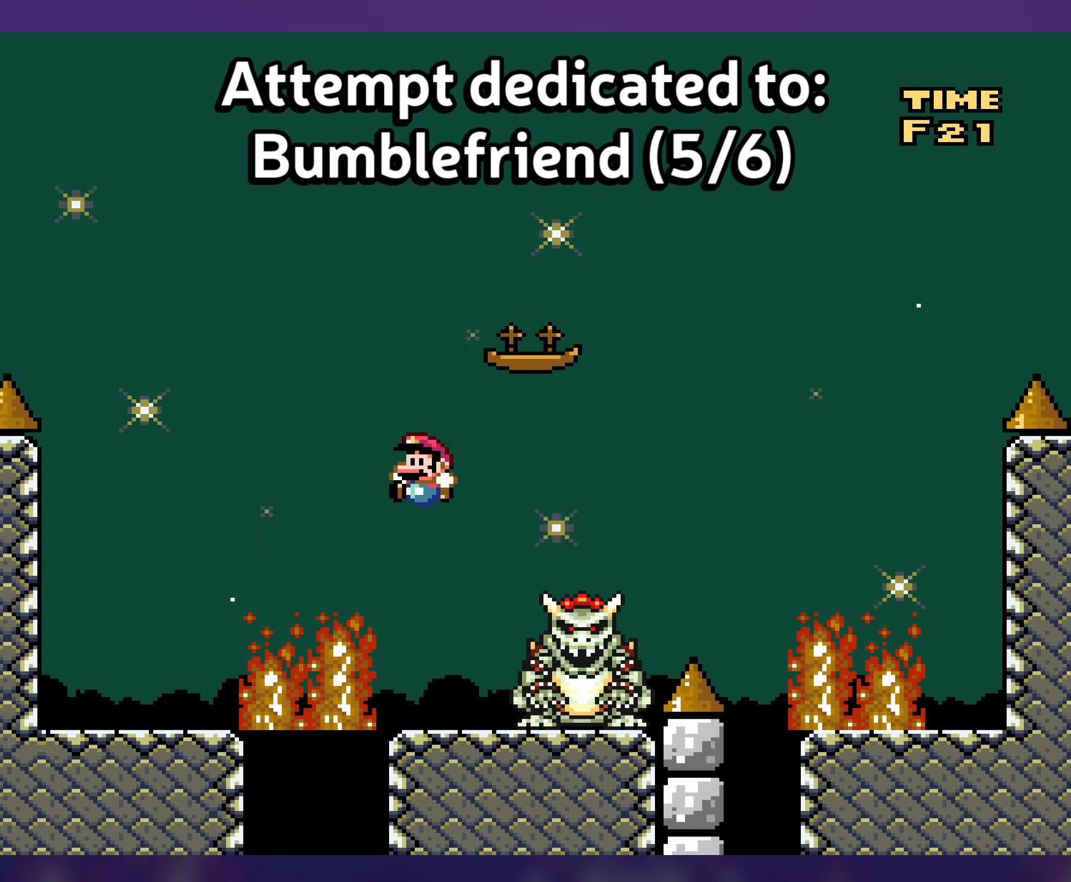
{"buttons": ["Y", "DPAD_RIGHT"], "events": [[100, "DPAD_LEFT", "up"], [117, "B", "up"], [234, "DPAD_RIGHT", "down"]]}
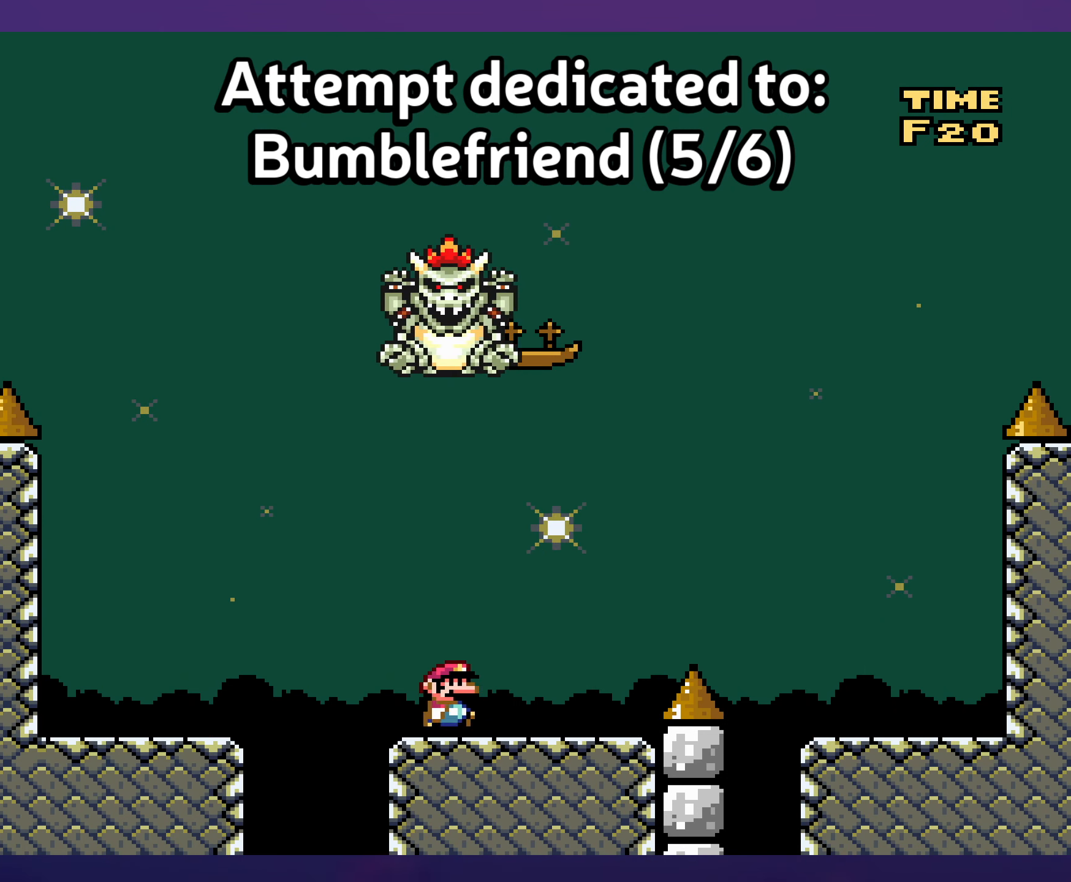
{"buttons": ["B", "Y"], "events": [[234, "B", "down"], [284, "DPAD_RIGHT", "up"], [284, "DPAD_UP", "down"], [300, "DPAD_LEFT", "down"], [300, "DPAD_UP", "up"], [417, "DPAD_LEFT", "up"]]}
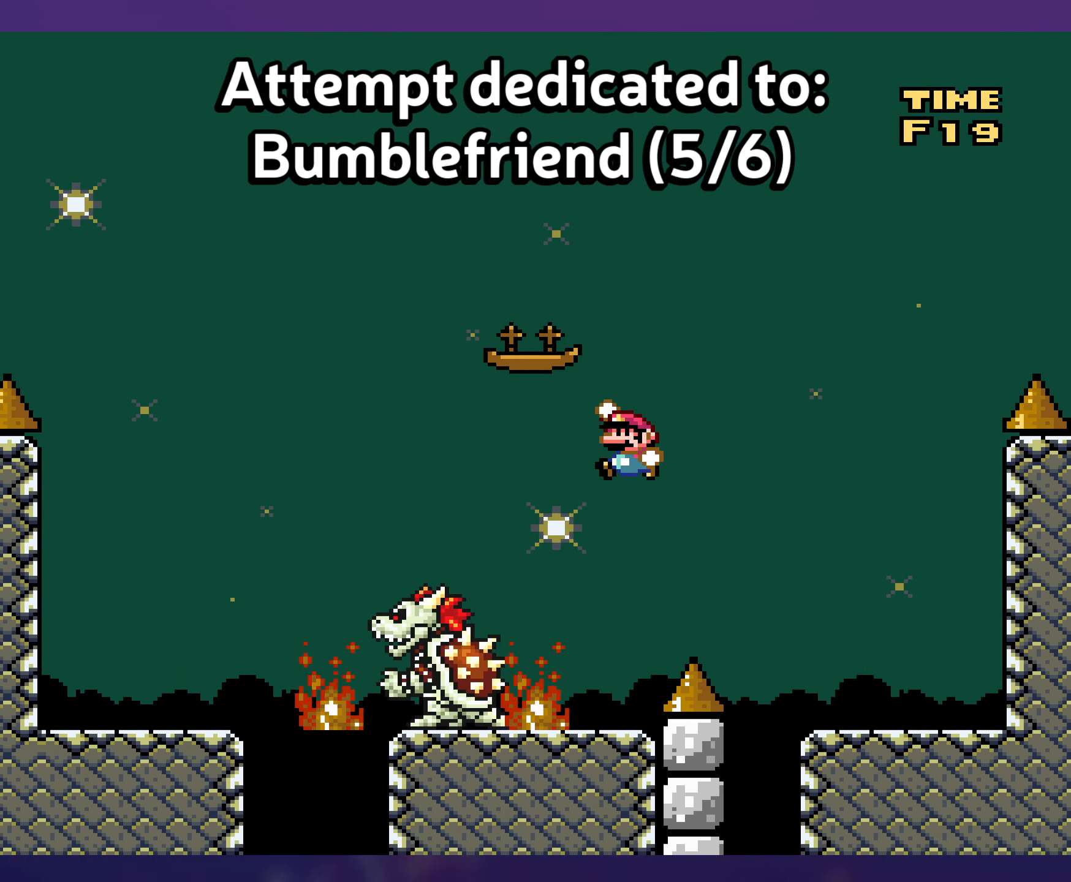
{"buttons": ["Y", "DPAD_LEFT"], "events": [[417, "DPAD_LEFT", "down"], [484, "B", "up"]]}
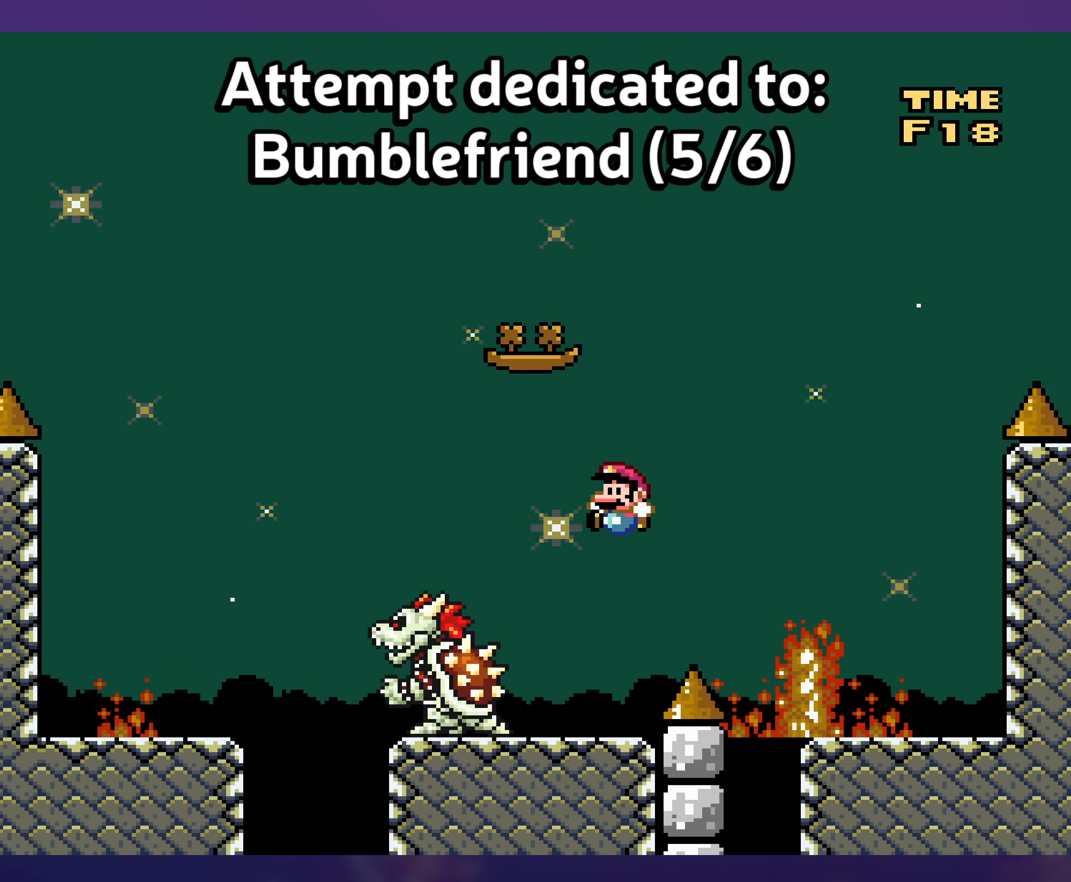
{"buttons": ["Y"], "events": [[67, "DPAD_LEFT", "up"], [250, "DPAD_RIGHT", "down"], [334, "DPAD_RIGHT", "up"]]}
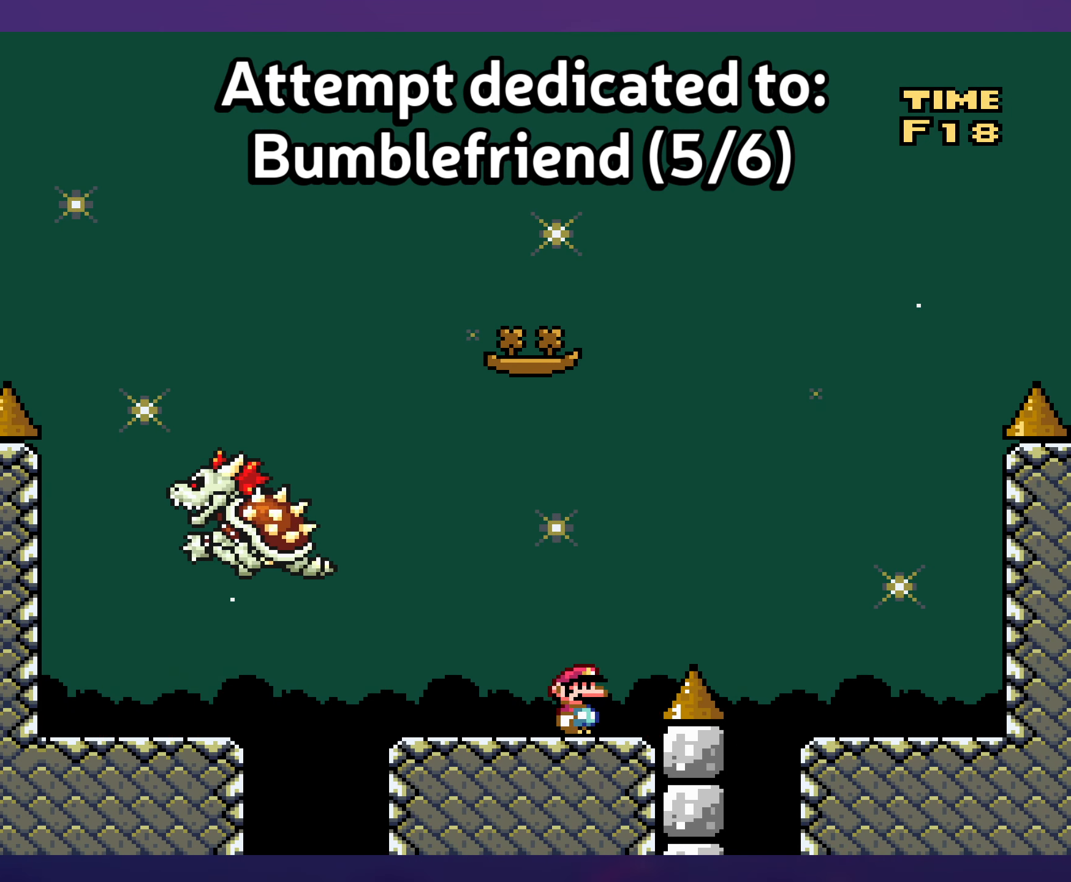
{"buttons": ["Y"], "events": [[67, "DPAD_LEFT", "down"], [234, "DPAD_LEFT", "up"]]}
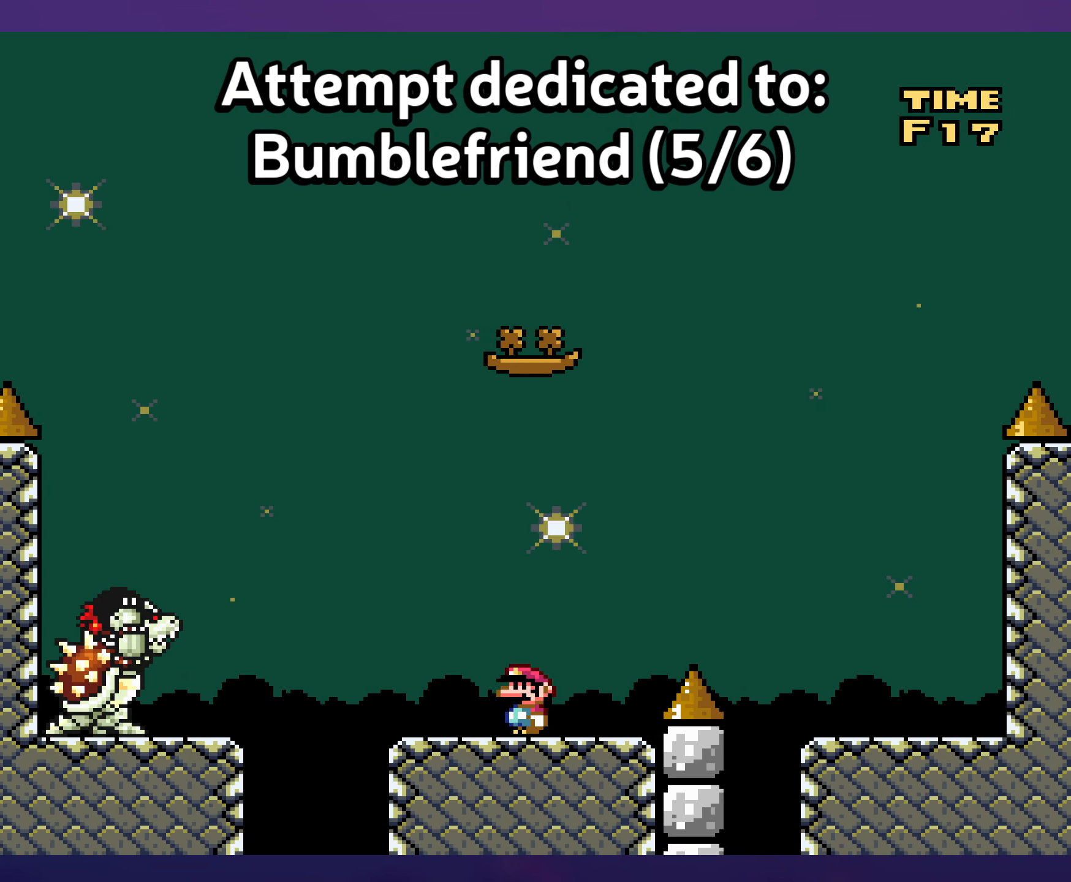
{"buttons": ["Y"], "events": []}
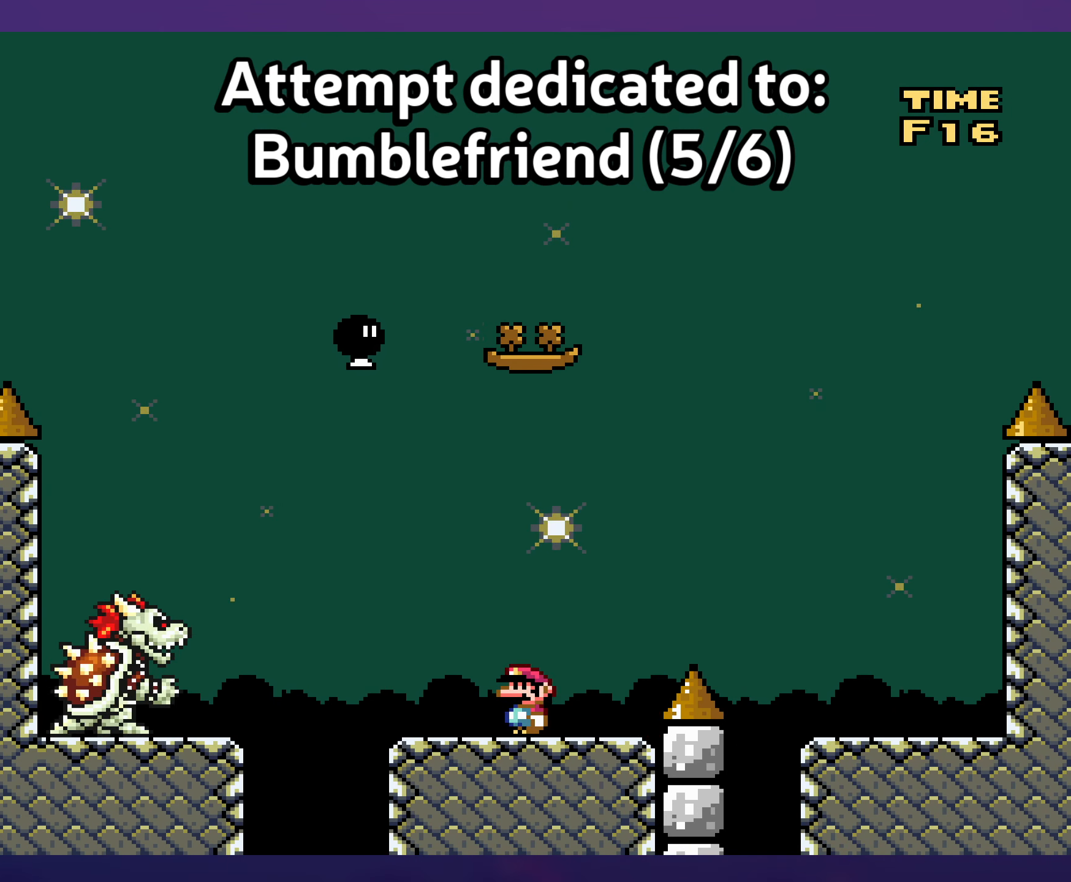
{"buttons": ["Y", "DPAD_UP"], "events": [[50, "DPAD_LEFT", "down"], [84, "B", "down"], [150, "DPAD_LEFT", "up"], [234, "B", "up"], [250, "DPAD_RIGHT", "down"], [500, "DPAD_RIGHT", "up"], [500, "DPAD_UP", "down"]]}
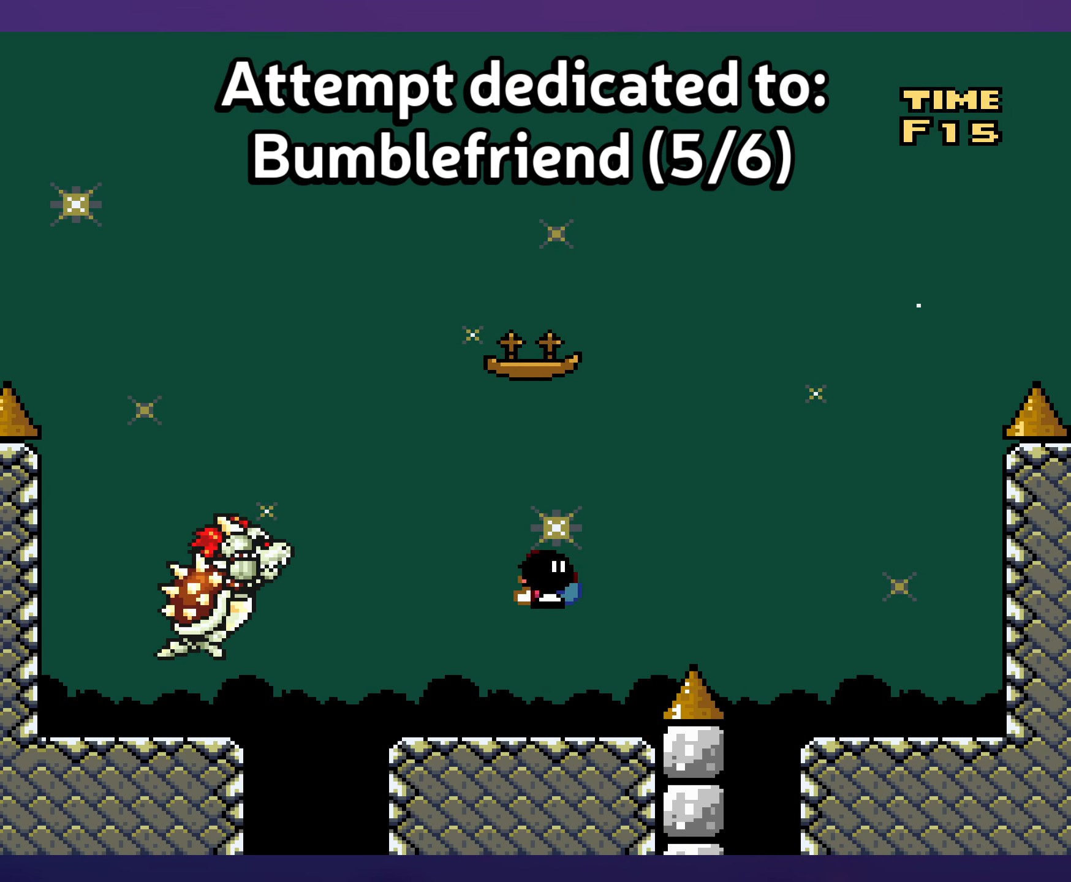
{"buttons": ["Y"], "events": [[17, "DPAD_LEFT", "down"], [17, "DPAD_UP", "up"], [134, "DPAD_LEFT", "up"], [300, "DPAD_LEFT", "down"], [500, "DPAD_LEFT", "up"]]}
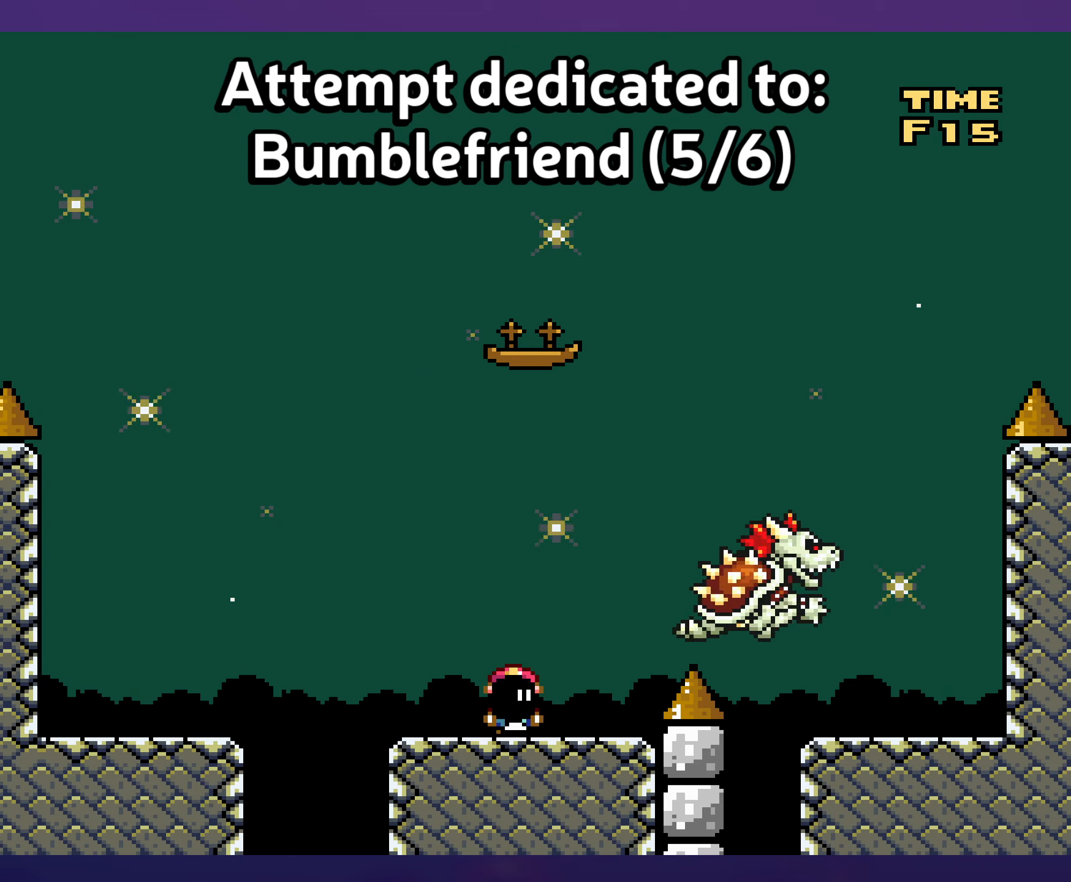
{"buttons": ["B", "Y", "DPAD_LEFT"], "events": [[16, "B", "down"], [16, "DPAD_RIGHT", "down"], [250, "Y", "up"], [333, "DPAD_DOWN", "down"], [333, "DPAD_RIGHT", "up"], [350, "DPAD_DOWN", "up"], [350, "DPAD_LEFT", "down"], [350, "Y", "down"]]}
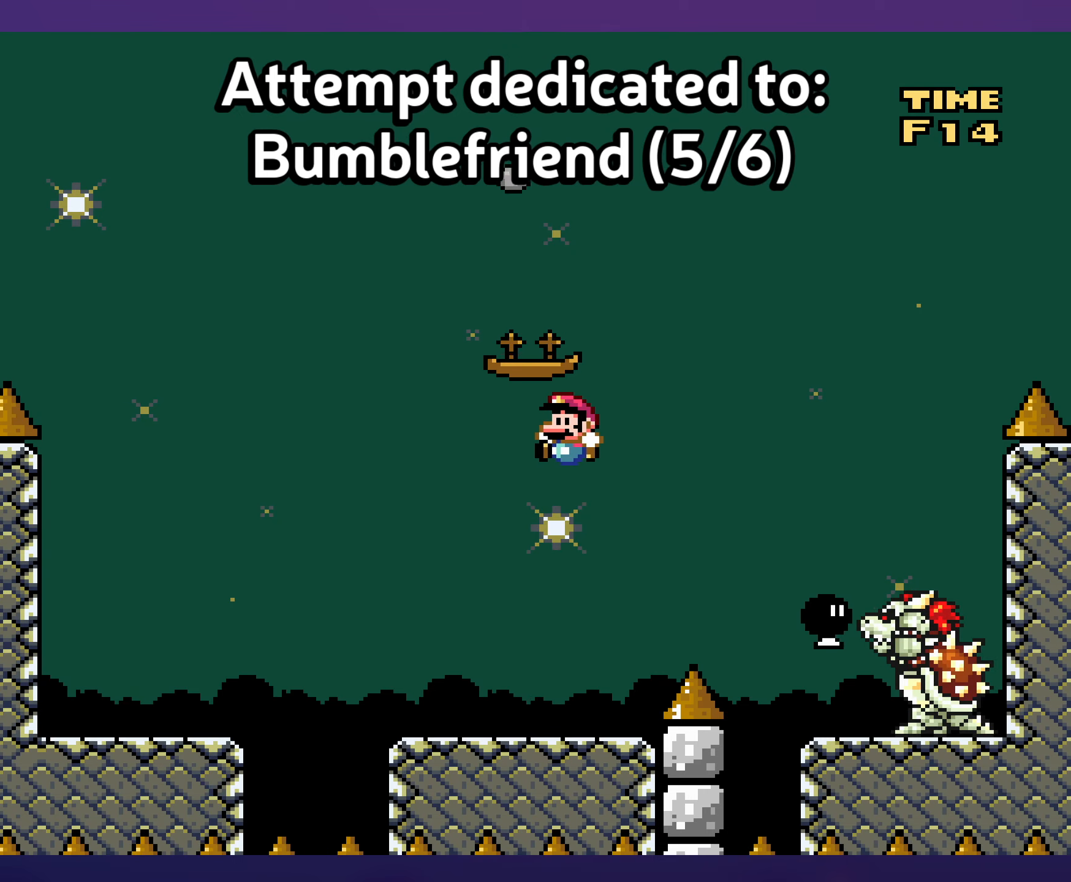
{"buttons": ["B", "Y"], "events": [[183, "B", "up"], [233, "DPAD_LEFT", "up"], [316, "DPAD_RIGHT", "down"], [433, "B", "down"], [483, "DPAD_RIGHT", "up"]]}
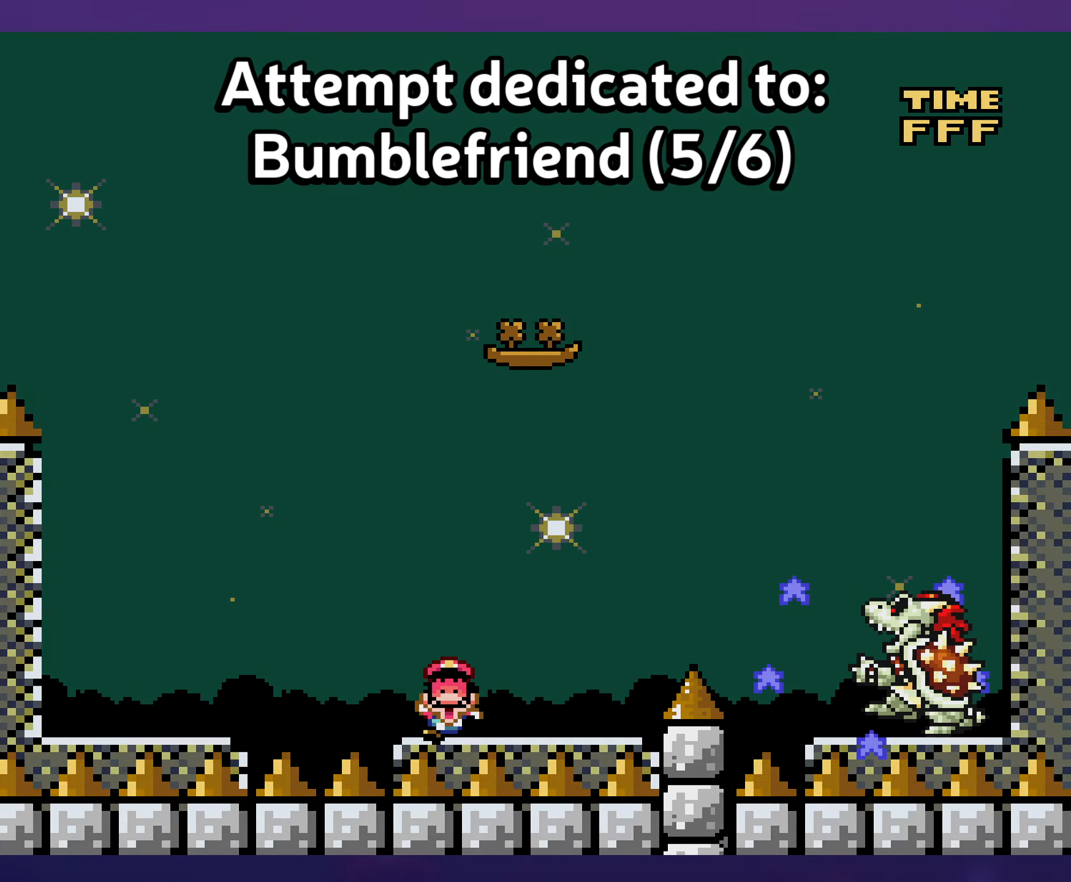
{"buttons": [], "events": [[200, "B", "up"], [333, "Y", "up"]]}